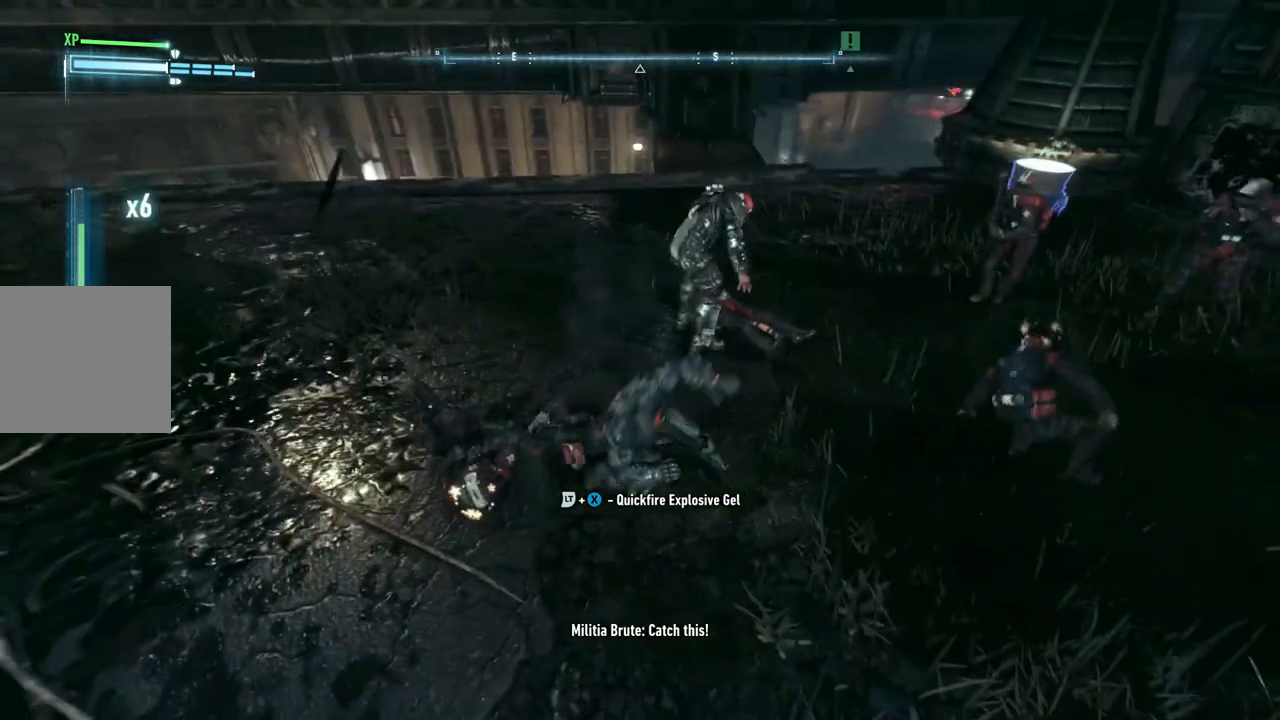
Gameplay with a controller (Xbox layout); each line is a JSON object with the inputs held at the frame after it. "events" lists button and stick changes between this image and that frame as [ms after this image, input, new state], when the widget could be followed in between.
{"buttons": [], "left_stick": "up", "right_stick": "center", "events": [[67, "X", "up"], [133, "left_stick", "down-right"], [283, "left_stick", "center"], [400, "left_stick", "up"]]}
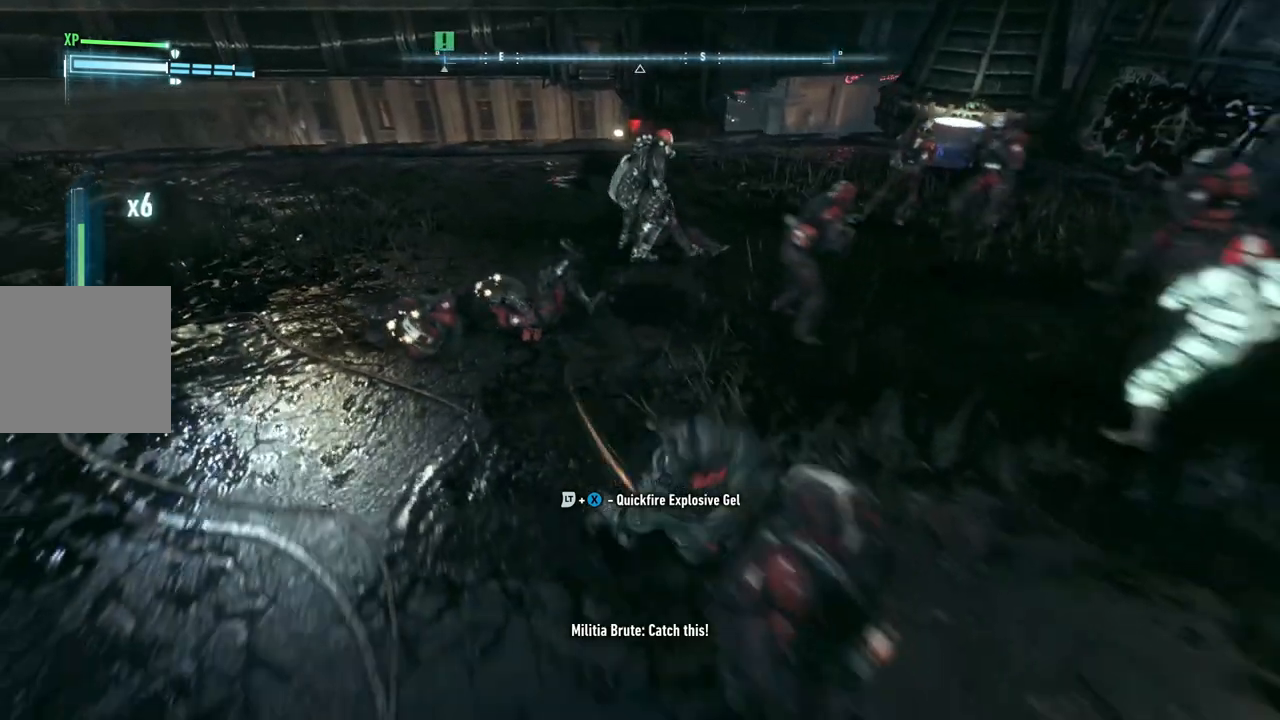
{"buttons": ["X"], "left_stick": "up", "right_stick": "center", "events": [[400, "X", "down"]]}
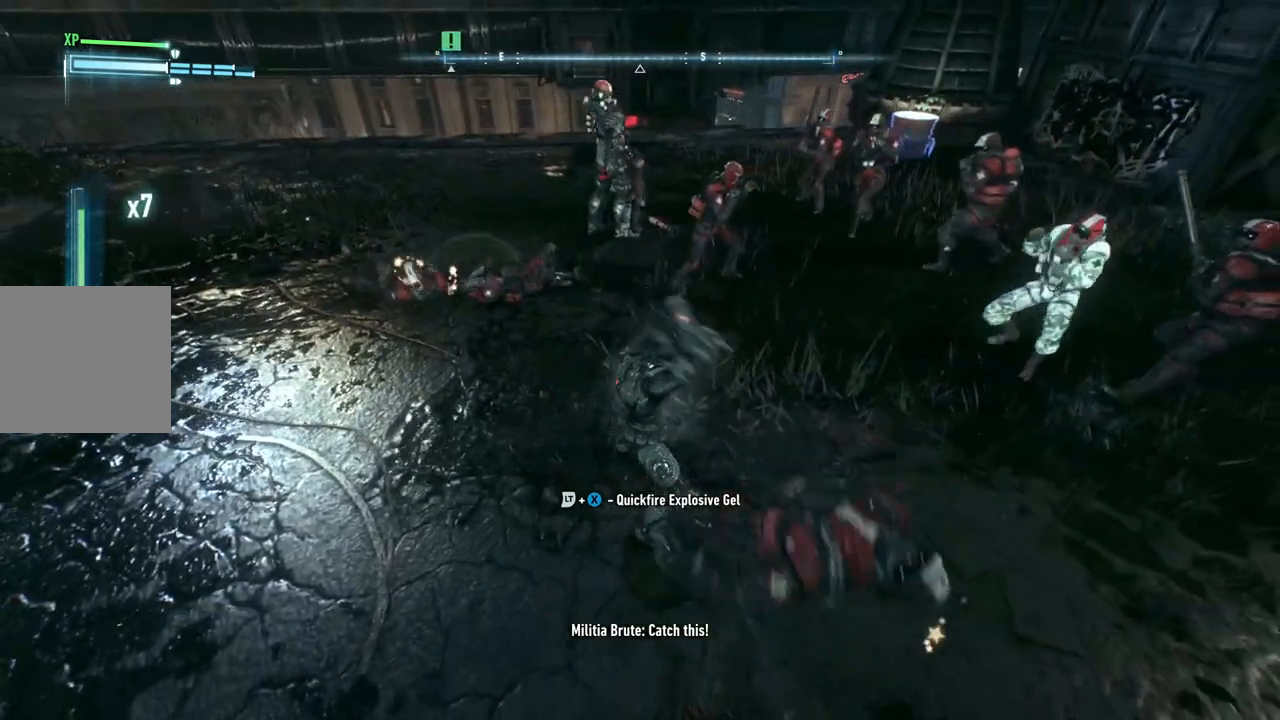
{"buttons": [], "left_stick": "up", "right_stick": "center", "events": [[67, "X", "up"]]}
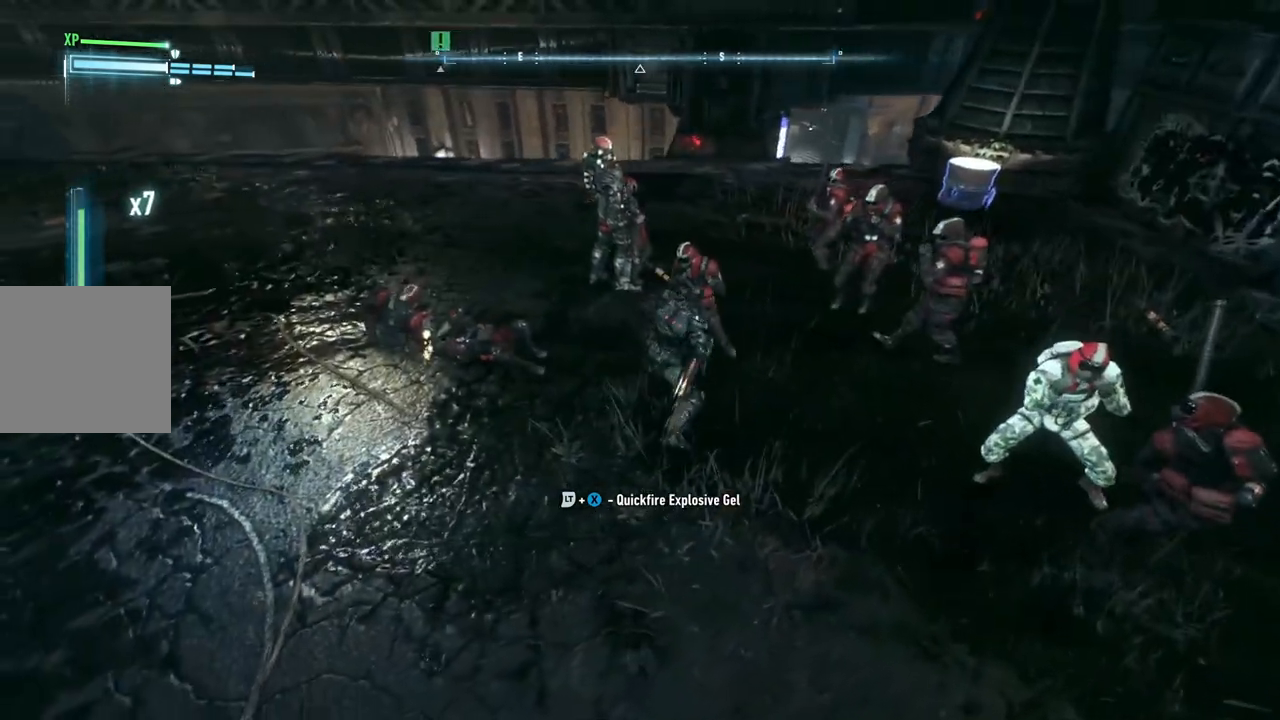
{"buttons": ["B", "Y"], "left_stick": "up", "right_stick": "center", "events": [[317, "B", "down"], [317, "Y", "down"]]}
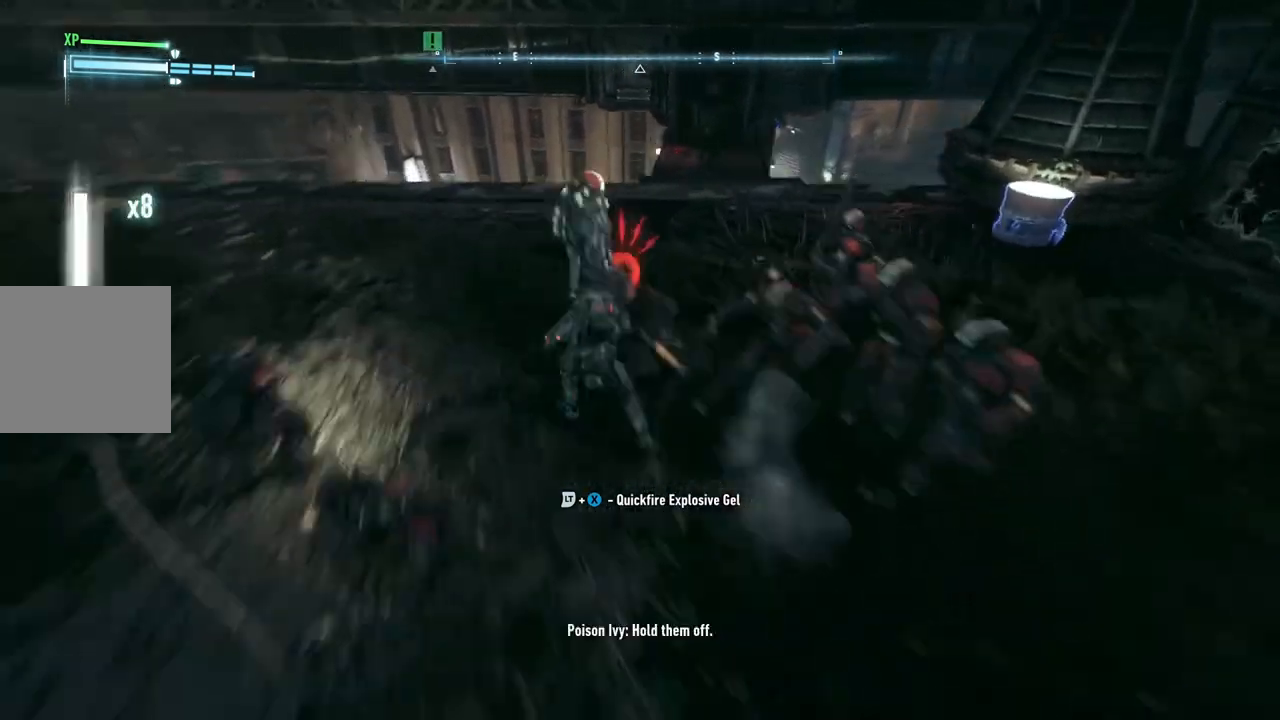
{"buttons": [], "left_stick": "center", "right_stick": "center", "events": [[17, "B", "up"], [17, "Y", "up"], [400, "left_stick", "center"]]}
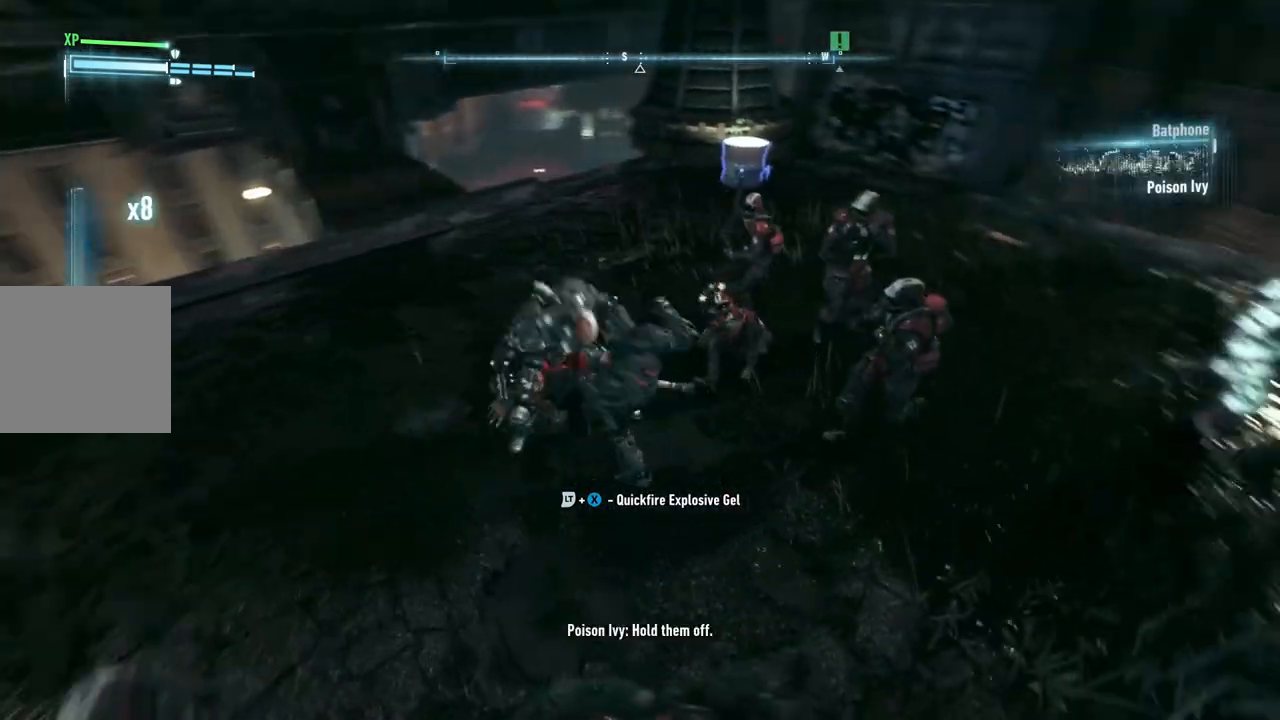
{"buttons": [], "left_stick": "center", "right_stick": "center", "events": []}
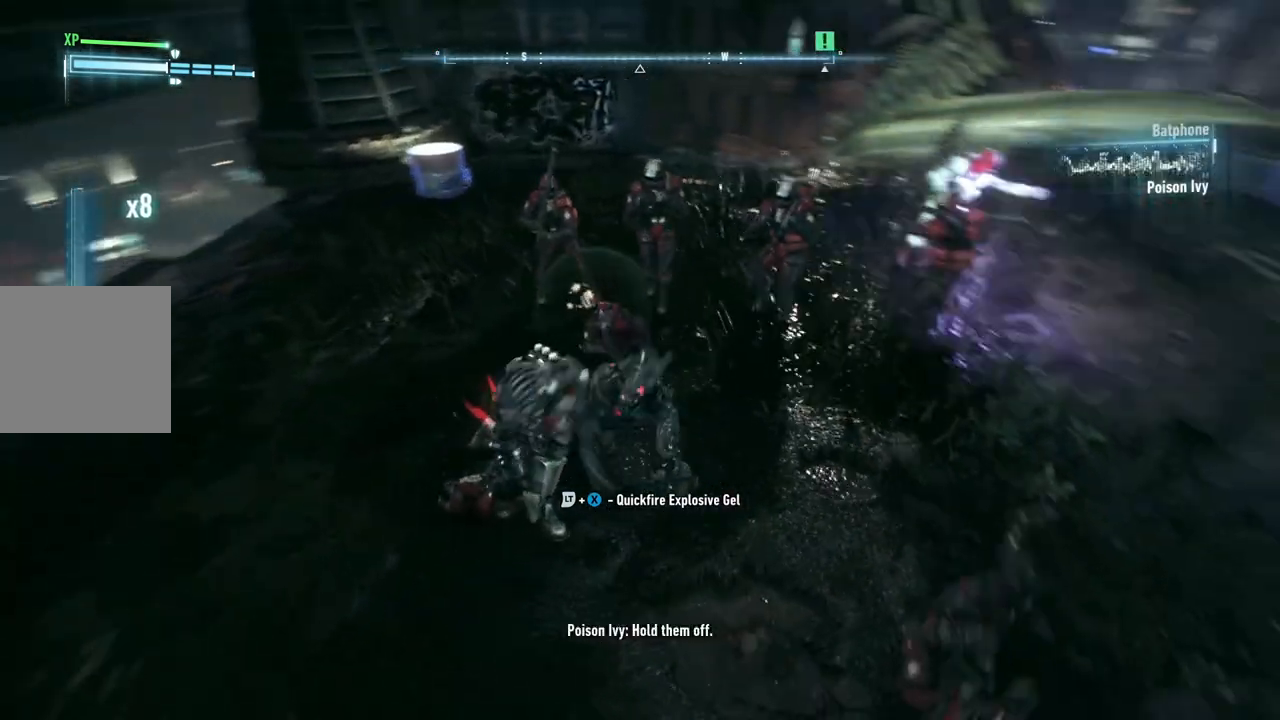
{"buttons": [], "left_stick": "up", "right_stick": "center", "events": [[33, "left_stick", "up"], [217, "left_stick", "up-left"], [500, "left_stick", "up"]]}
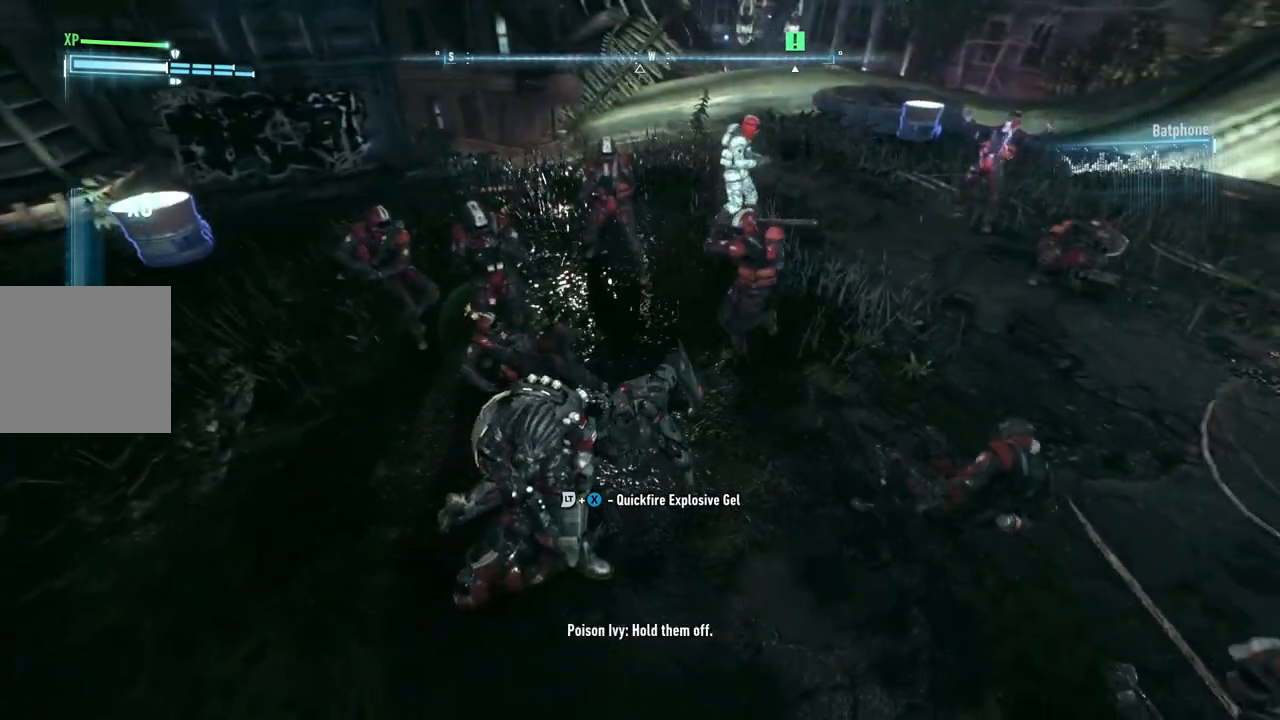
{"buttons": [], "left_stick": "up", "right_stick": "center", "events": [[250, "X", "down"], [383, "X", "up"]]}
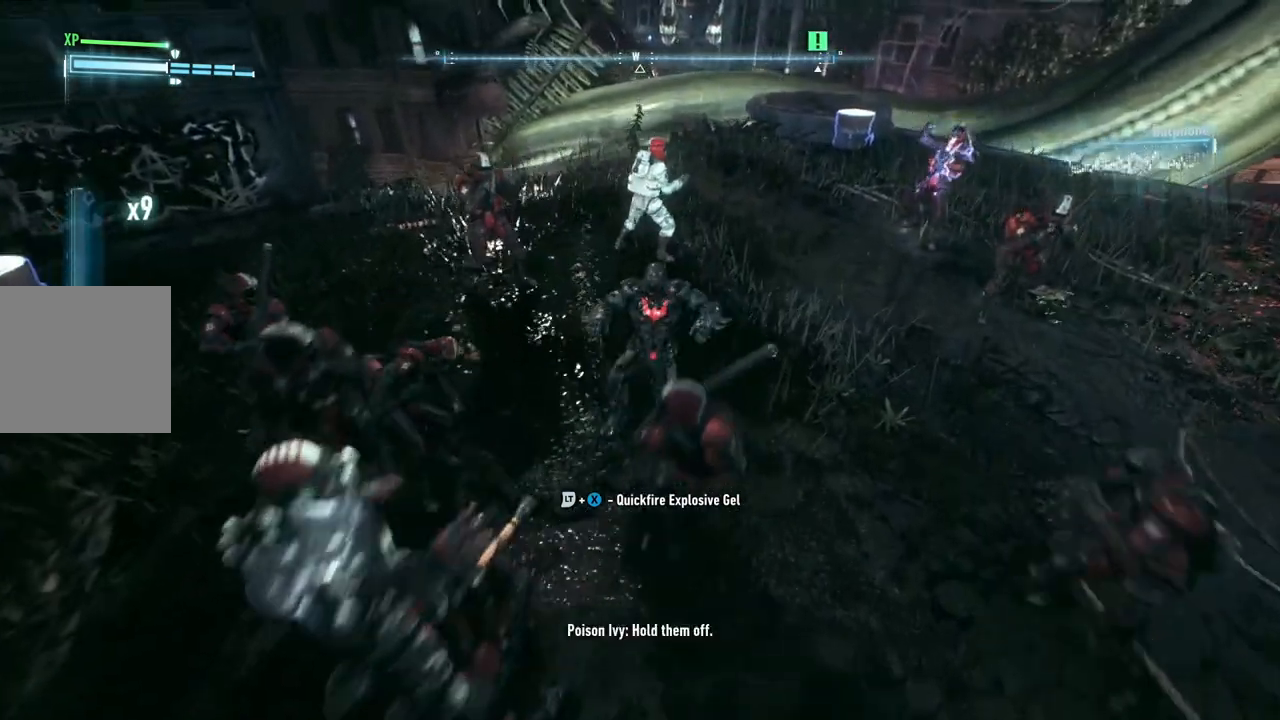
{"buttons": [], "left_stick": "up-right", "right_stick": "center", "events": [[17, "X", "down"], [150, "X", "up"], [433, "left_stick", "up-right"]]}
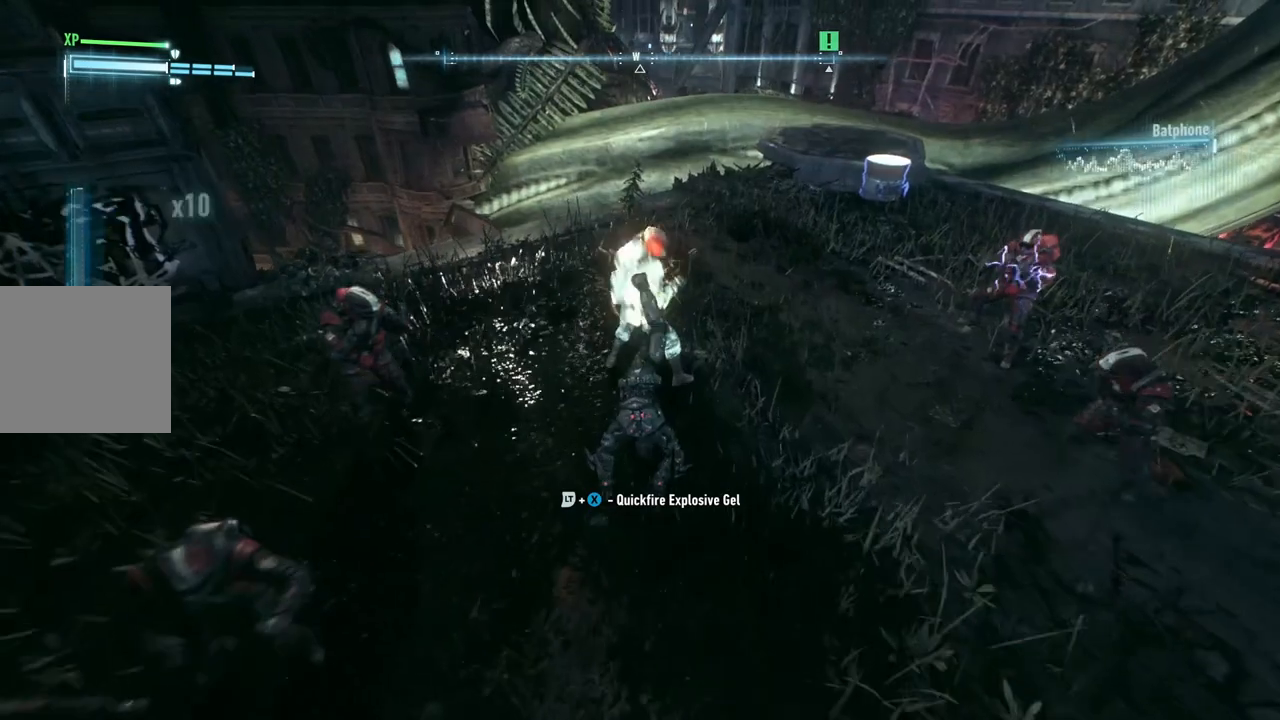
{"buttons": ["L2"], "left_stick": "up-right", "right_stick": "center", "events": [[117, "L2", "down"], [133, "Y", "down"], [283, "Y", "up"], [350, "Y", "down"], [500, "Y", "up"]]}
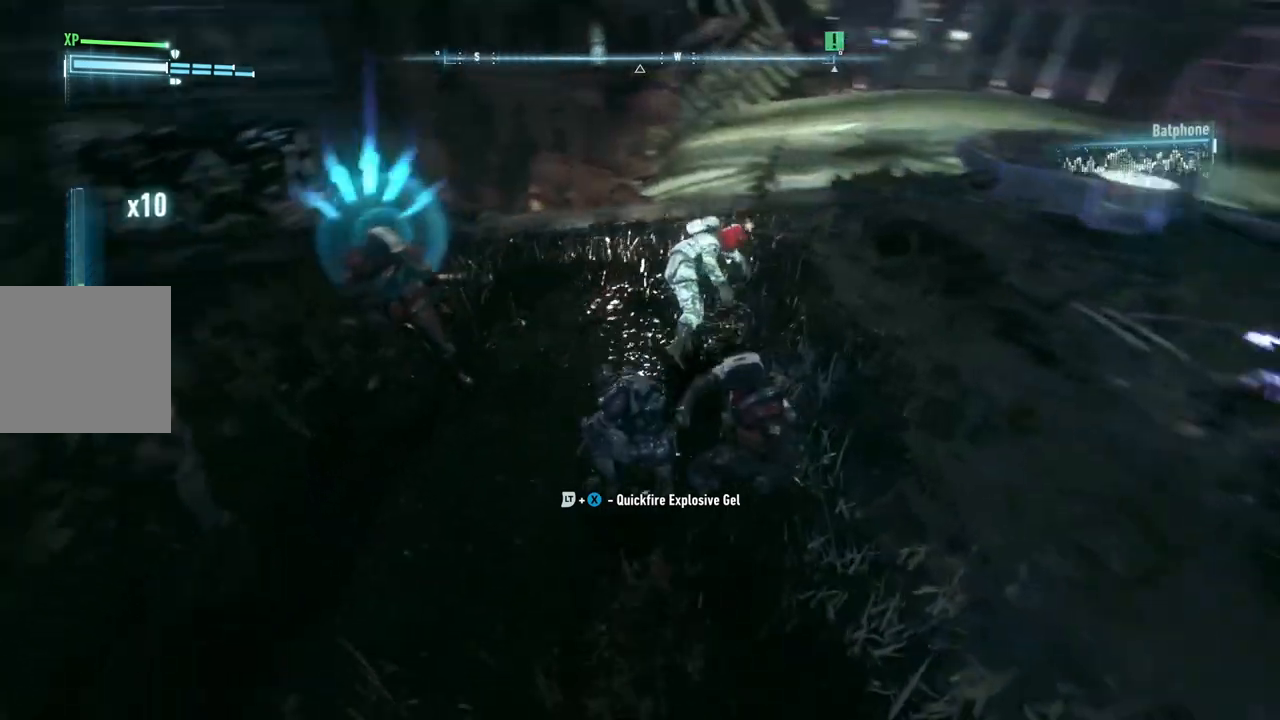
{"buttons": [], "left_stick": "right", "right_stick": "center", "events": [[217, "left_stick", "right"], [250, "L2", "up"], [317, "Y", "down"], [417, "Y", "up"]]}
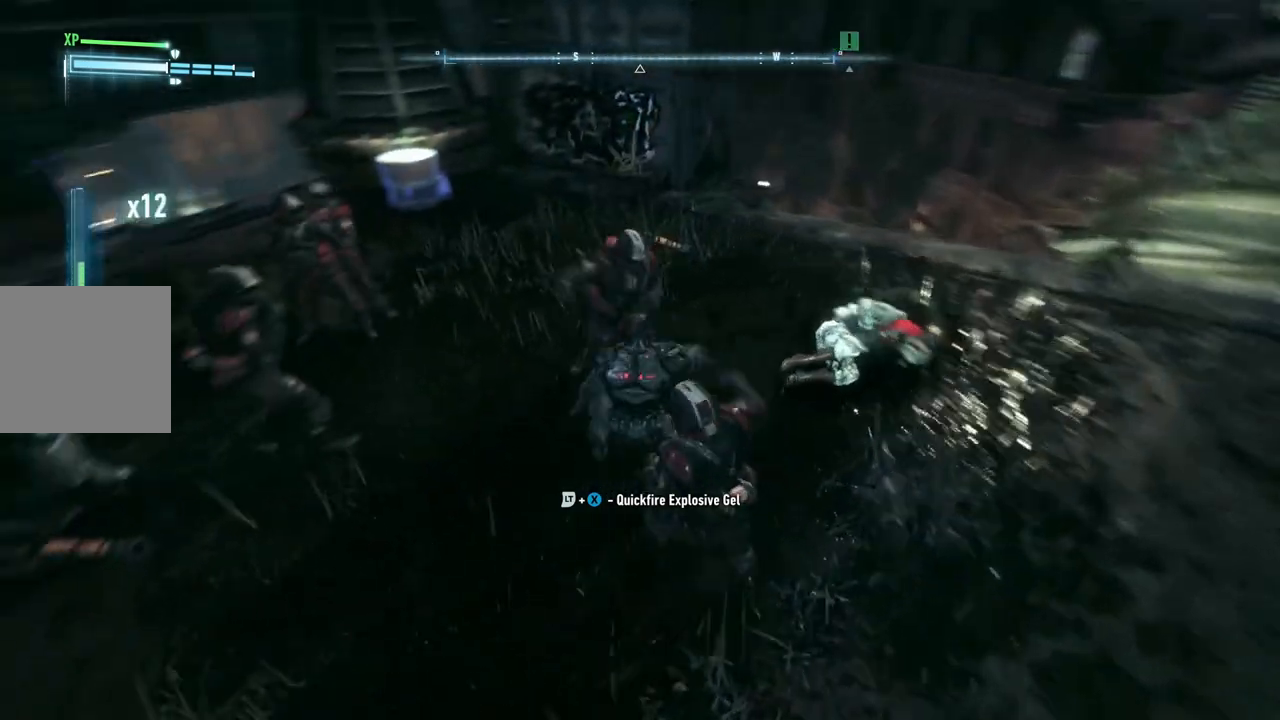
{"buttons": [], "left_stick": "right", "right_stick": "center", "events": [[17, "Y", "down"], [117, "Y", "up"]]}
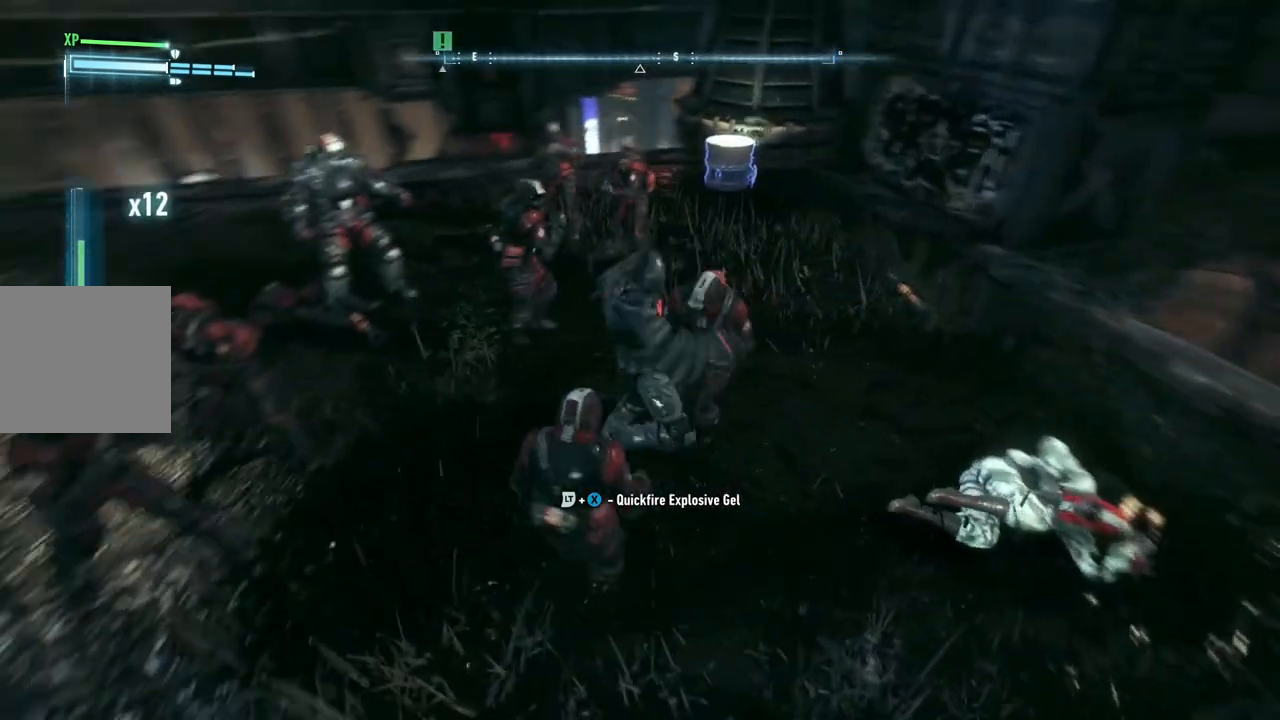
{"buttons": [], "left_stick": "down-left", "right_stick": "left", "events": [[133, "left_stick", "down"], [200, "right_stick", "left"], [250, "left_stick", "down-left"]]}
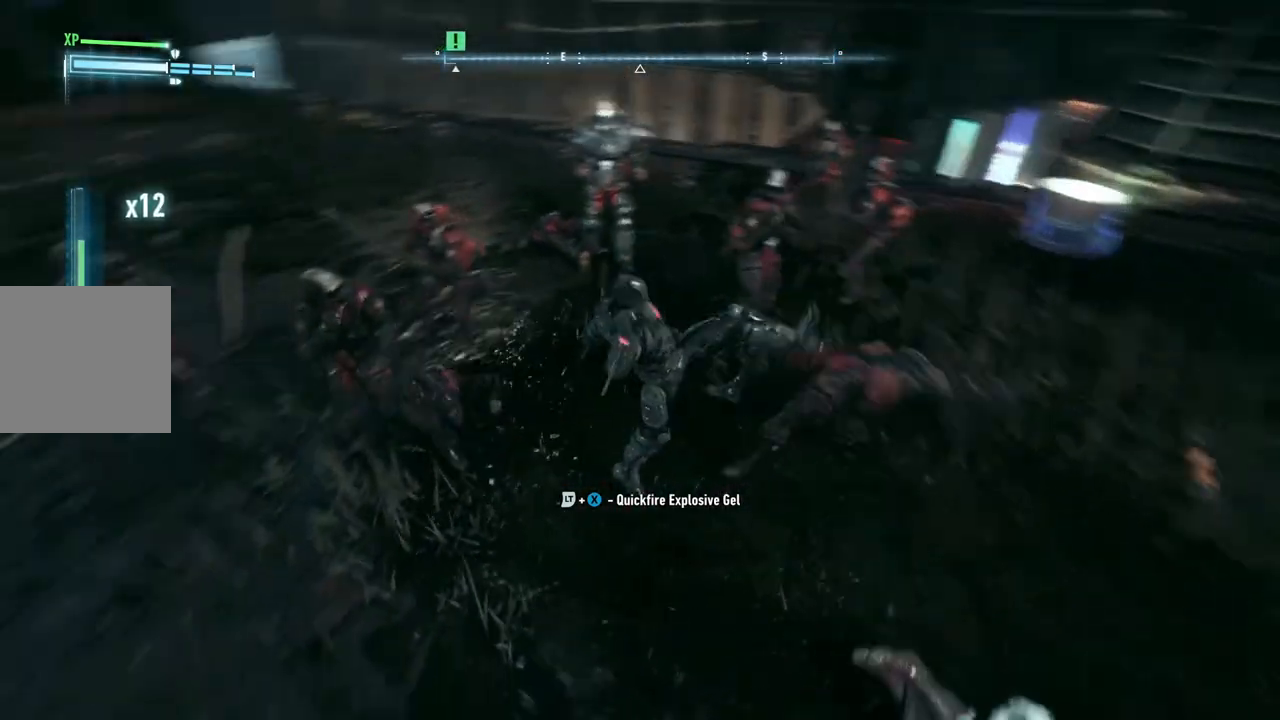
{"buttons": ["L2"], "left_stick": "left", "right_stick": "center", "events": [[267, "left_stick", "left"], [283, "right_stick", "center"], [467, "L2", "down"]]}
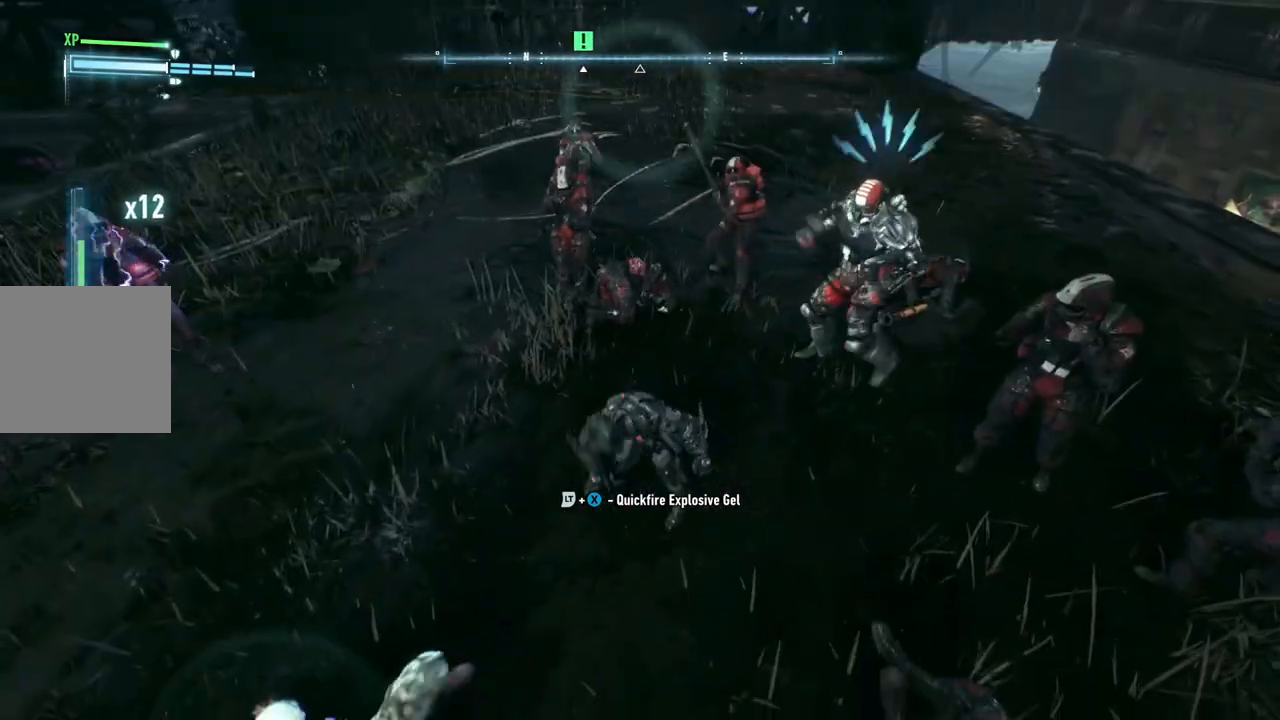
{"buttons": [], "left_stick": "up-left", "right_stick": "center", "events": [[33, "Y", "down"], [183, "Y", "up"], [200, "left_stick", "up-left"], [417, "L2", "up"]]}
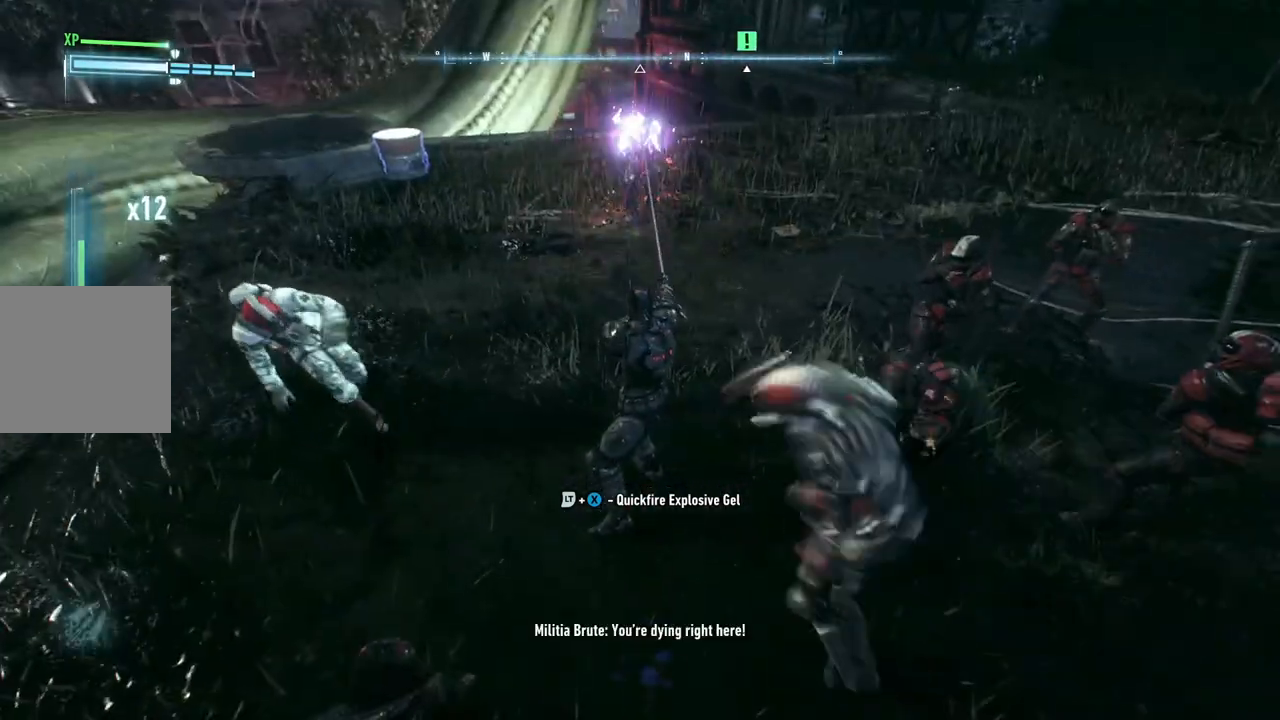
{"buttons": [], "left_stick": "up-left", "right_stick": "center", "events": [[100, "Y", "down"], [250, "Y", "up"]]}
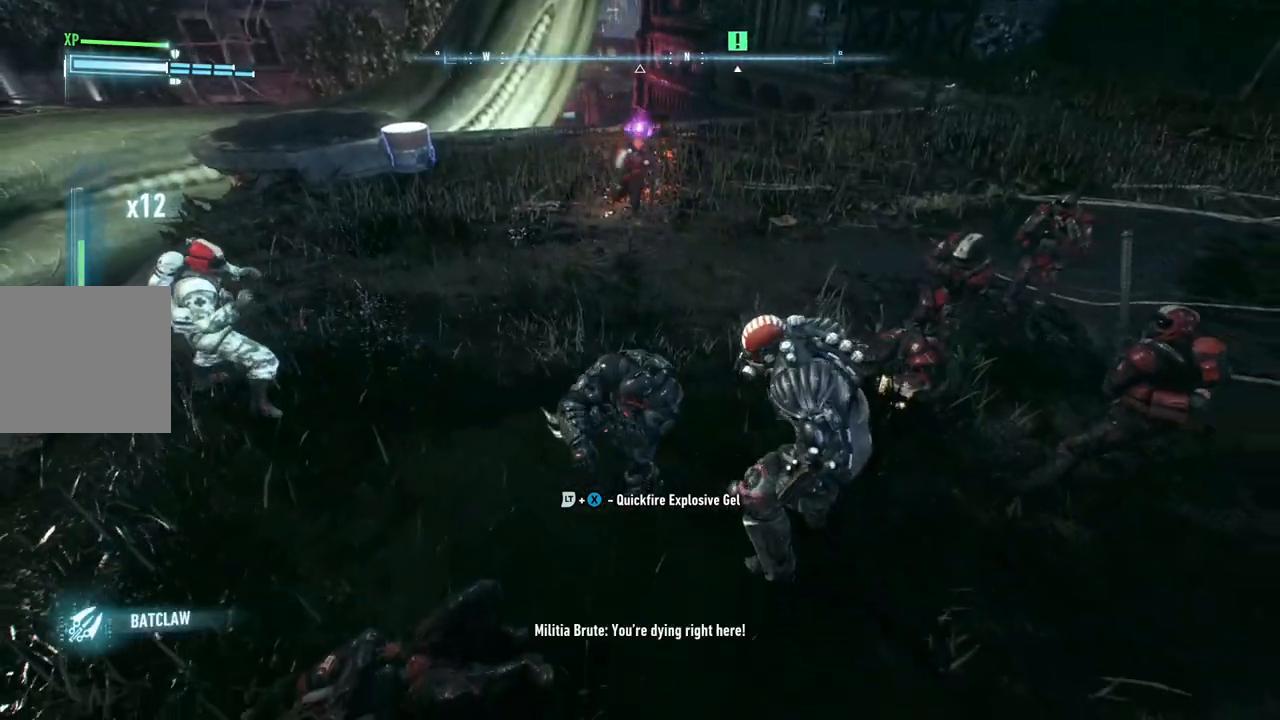
{"buttons": [], "left_stick": "left", "right_stick": "center", "events": [[317, "X", "down"], [317, "left_stick", "left"], [450, "X", "up"]]}
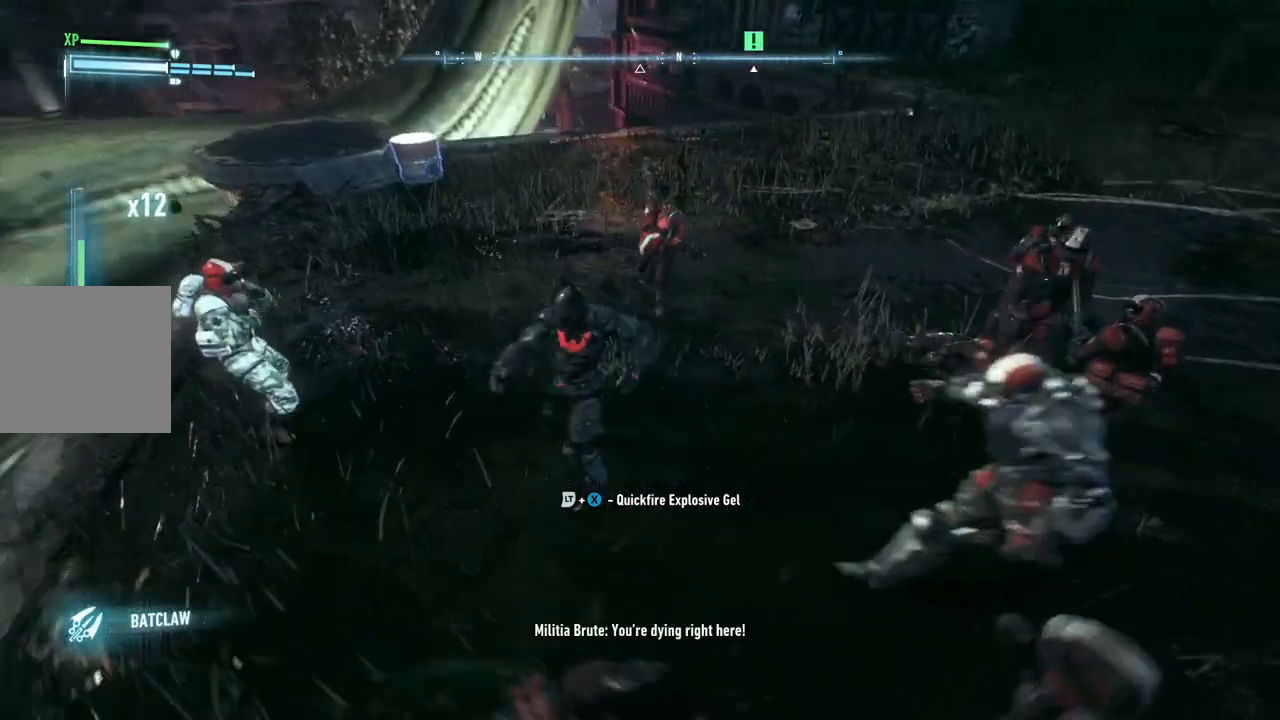
{"buttons": [], "left_stick": "up-left", "right_stick": "center", "events": [[50, "X", "down"], [183, "X", "up"], [417, "left_stick", "up-left"]]}
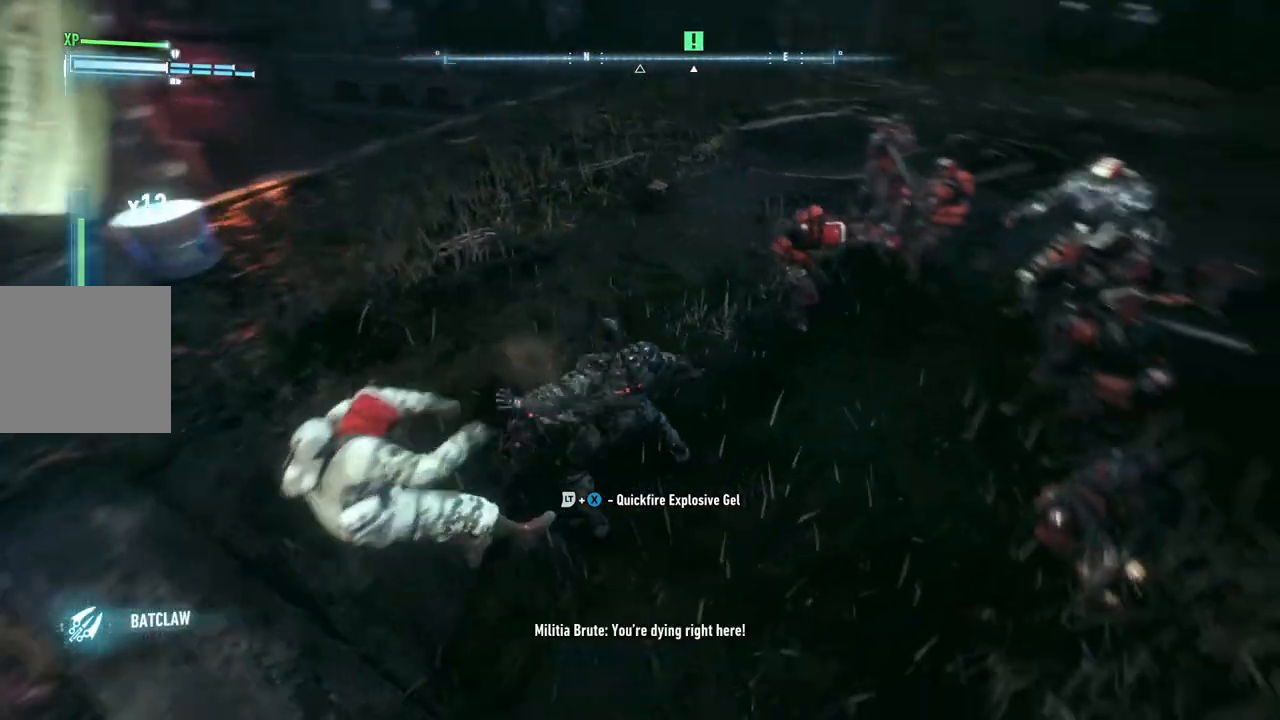
{"buttons": [], "left_stick": "up-right", "right_stick": "center", "events": [[50, "X", "down"], [217, "X", "up"], [233, "left_stick", "up"], [500, "left_stick", "up-right"]]}
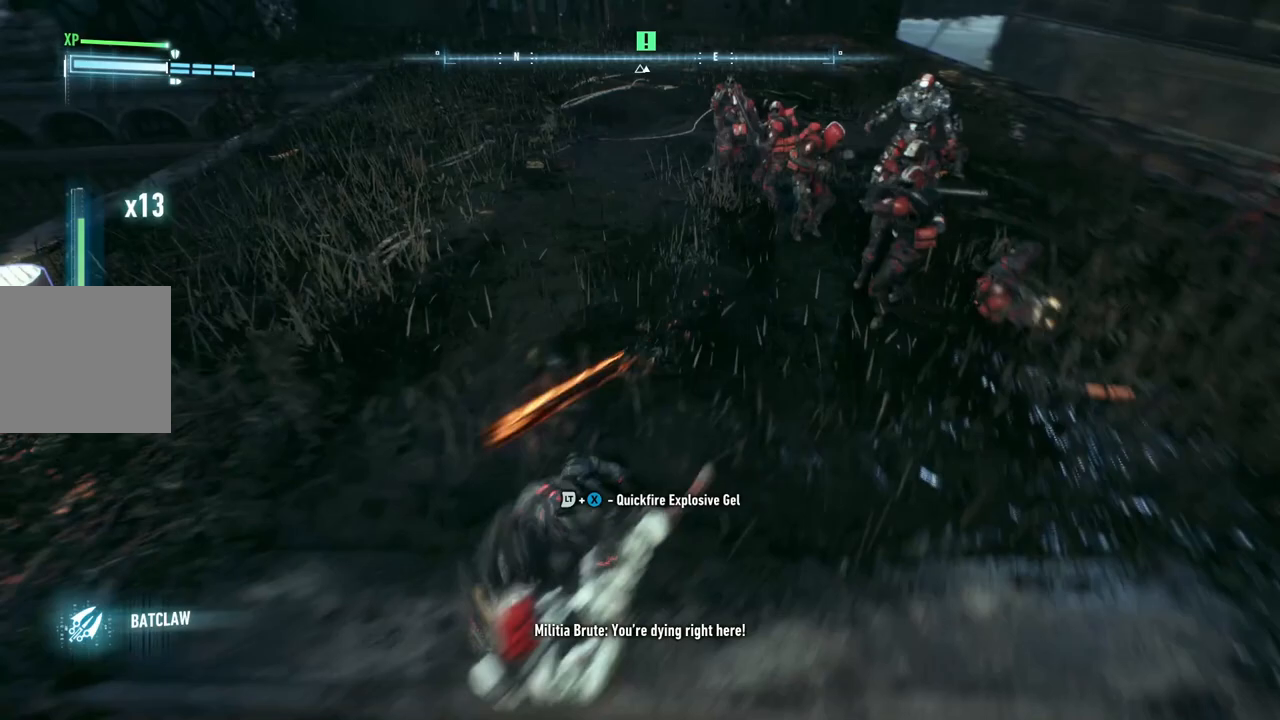
{"buttons": [], "left_stick": "up", "right_stick": "center", "events": [[150, "left_stick", "center"], [267, "left_stick", "up"]]}
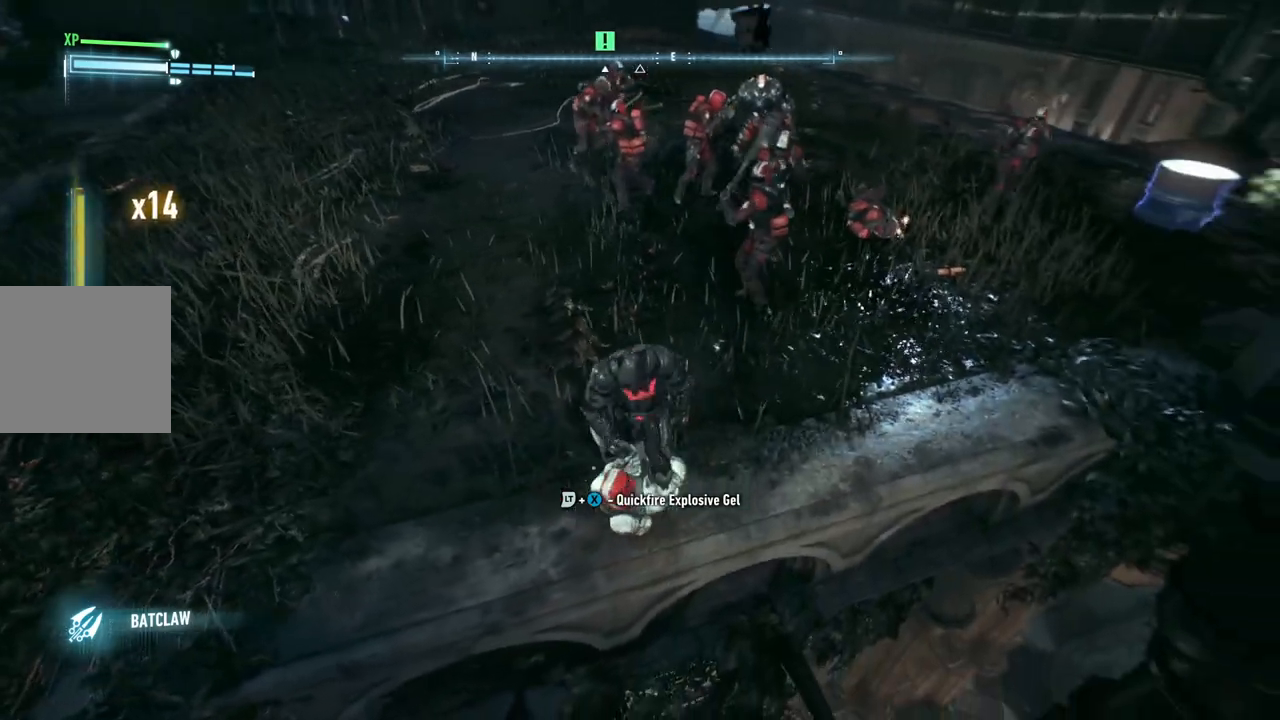
{"buttons": [], "left_stick": "up", "right_stick": "center", "events": [[67, "X", "down"], [250, "X", "up"]]}
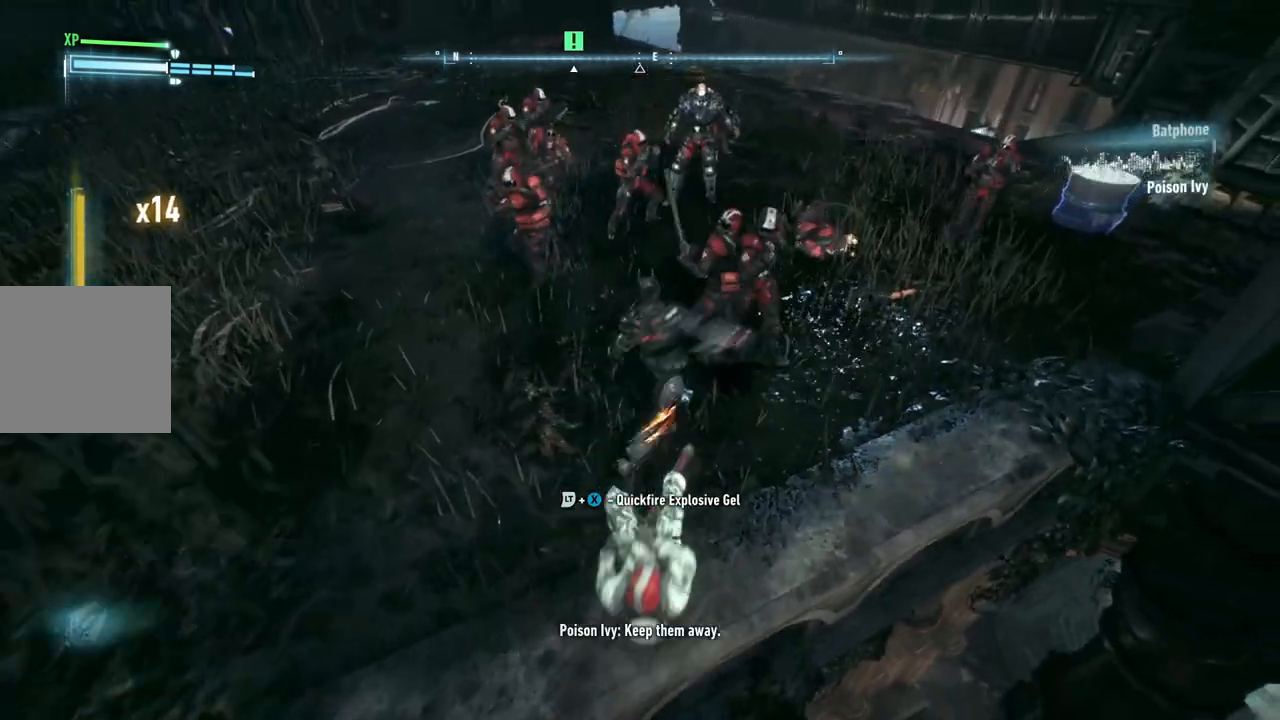
{"buttons": ["B", "Y"], "left_stick": "up", "right_stick": "center", "events": [[400, "B", "down"], [400, "Y", "down"]]}
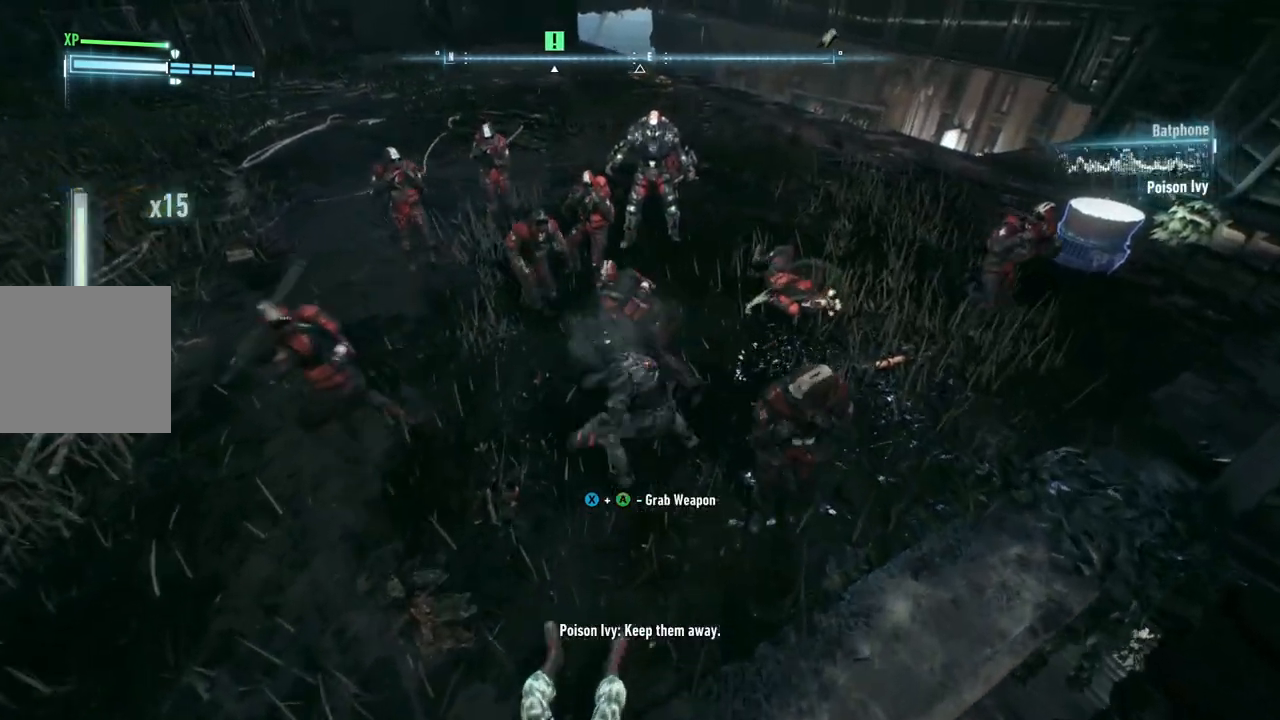
{"buttons": [], "left_stick": "up", "right_stick": "center", "events": [[150, "B", "up"], [150, "Y", "up"]]}
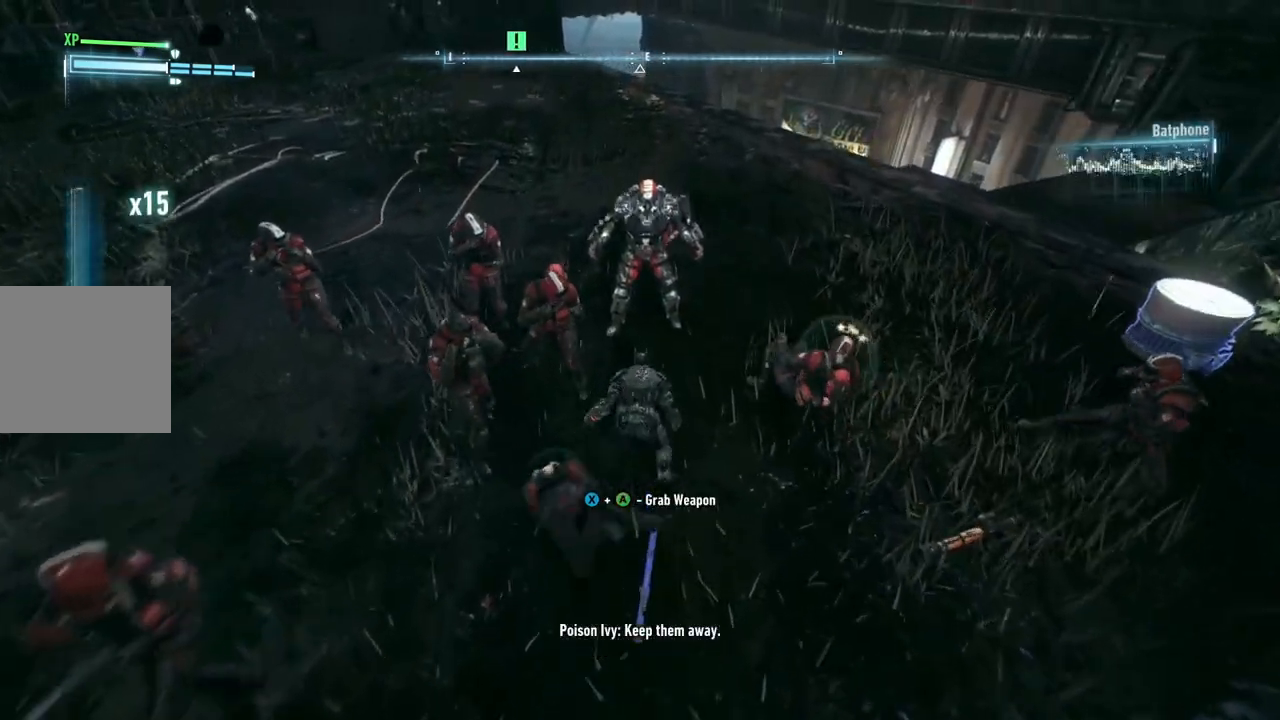
{"buttons": [], "left_stick": "center", "right_stick": "left", "events": [[283, "left_stick", "center"], [433, "right_stick", "left"]]}
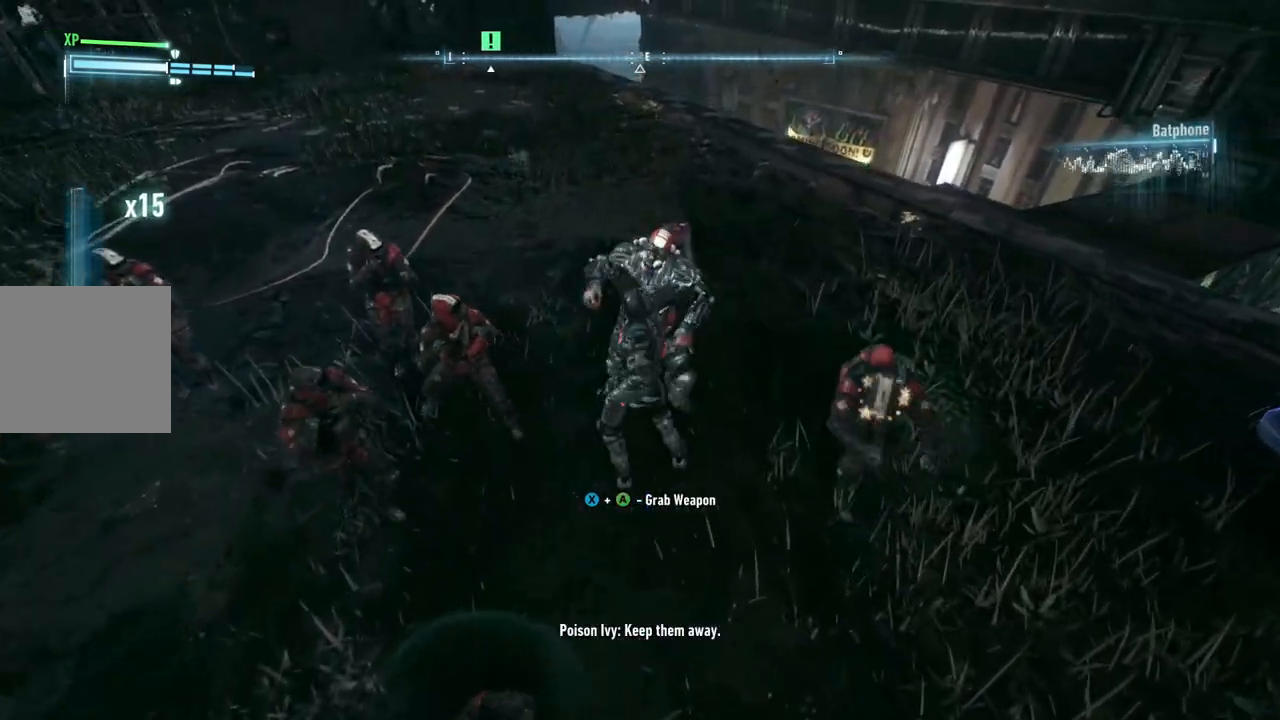
{"buttons": [], "left_stick": "center", "right_stick": "center", "events": [[433, "right_stick", "center"]]}
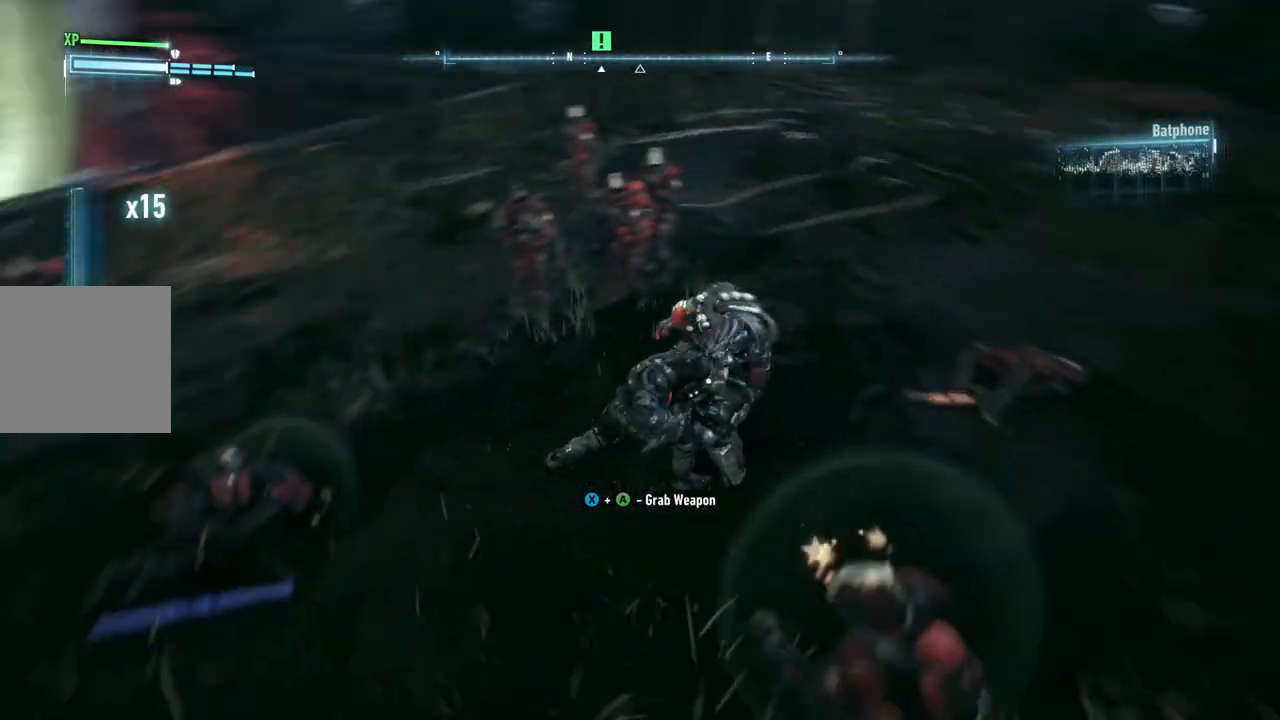
{"buttons": [], "left_stick": "center", "right_stick": "left", "events": [[283, "right_stick", "left"]]}
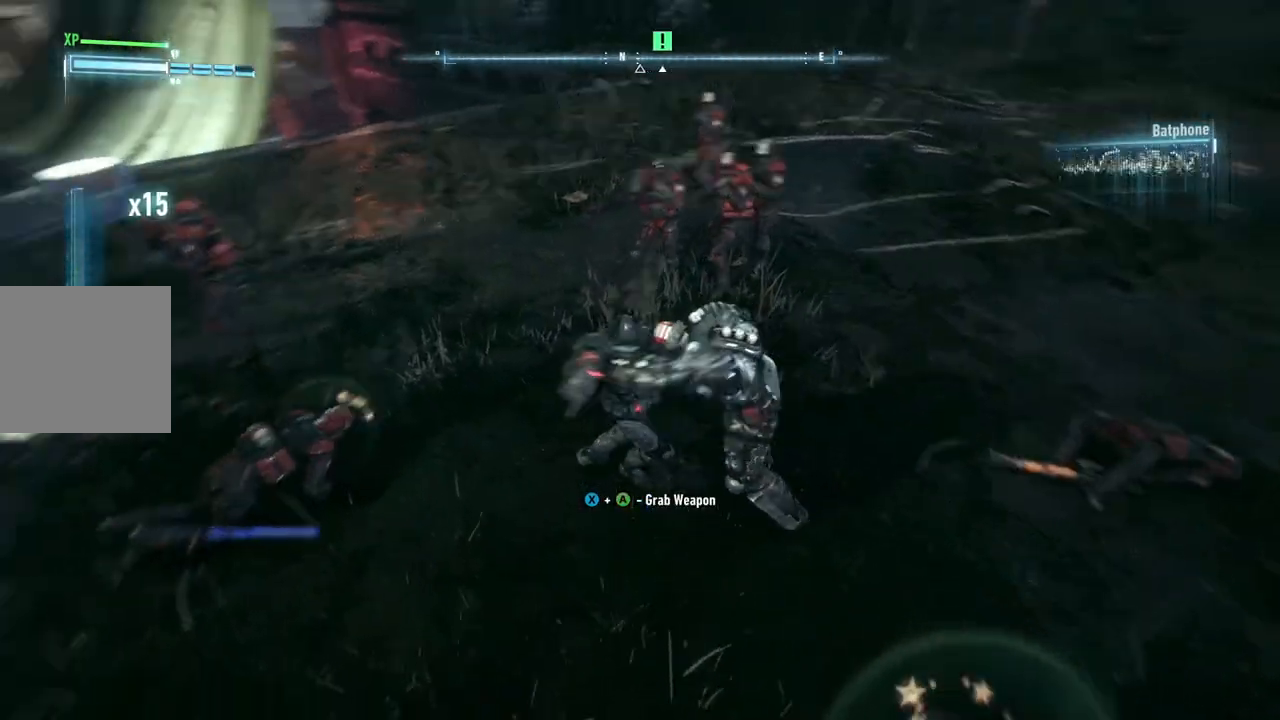
{"buttons": [], "left_stick": "up", "right_stick": "left", "events": [[100, "right_stick", "center"], [167, "left_stick", "up"], [383, "right_stick", "left"]]}
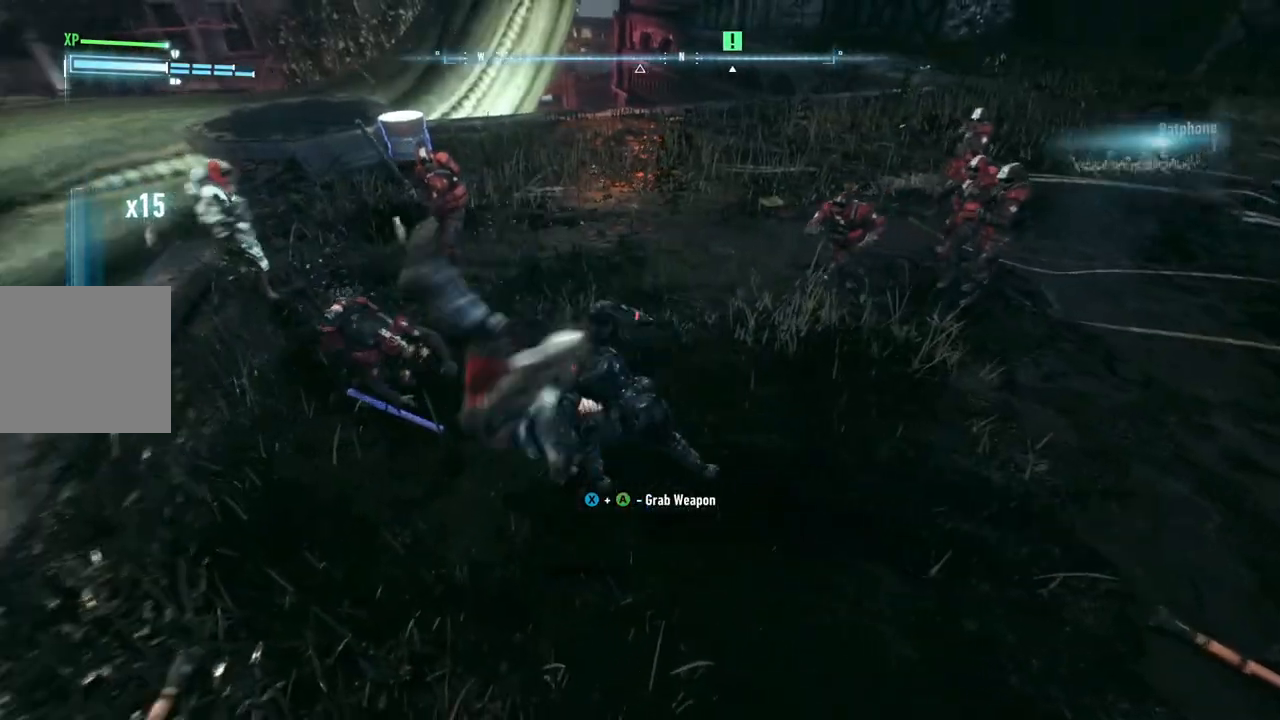
{"buttons": [], "left_stick": "up-left", "right_stick": "center", "events": [[67, "right_stick", "center"], [467, "left_stick", "up-left"]]}
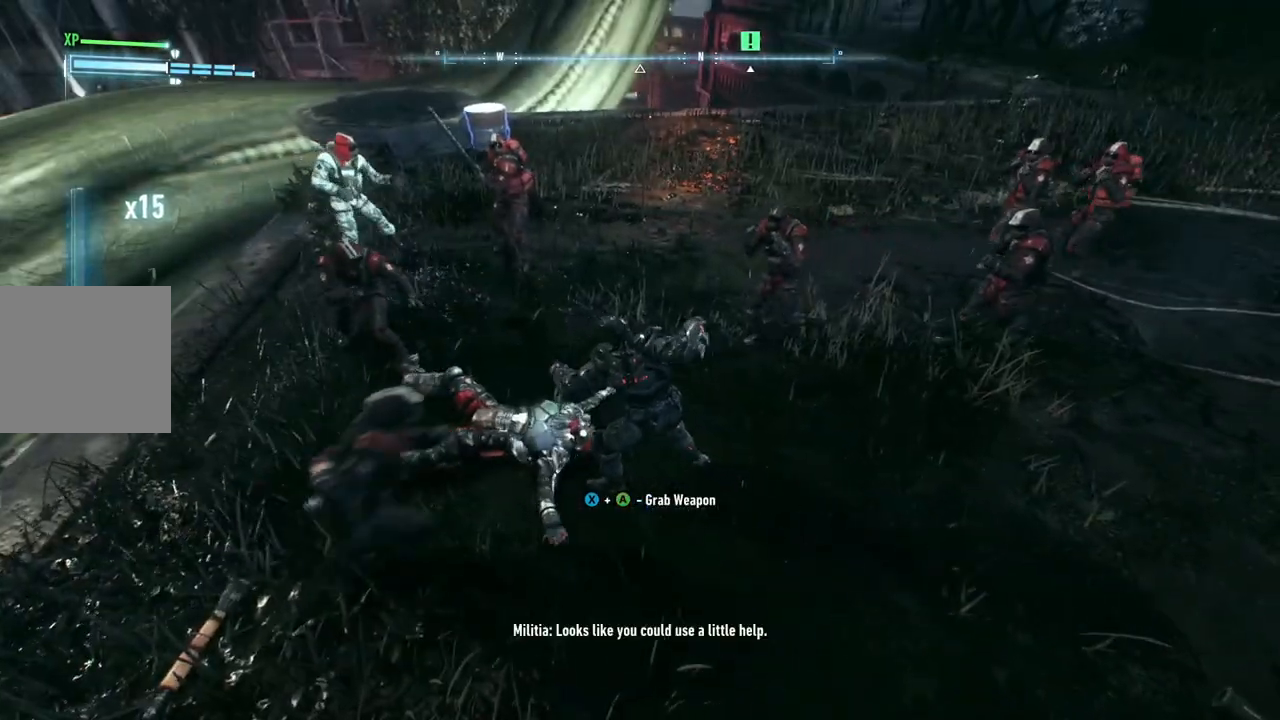
{"buttons": [], "left_stick": "up-left", "right_stick": "center", "events": [[333, "X", "down"], [500, "X", "up"]]}
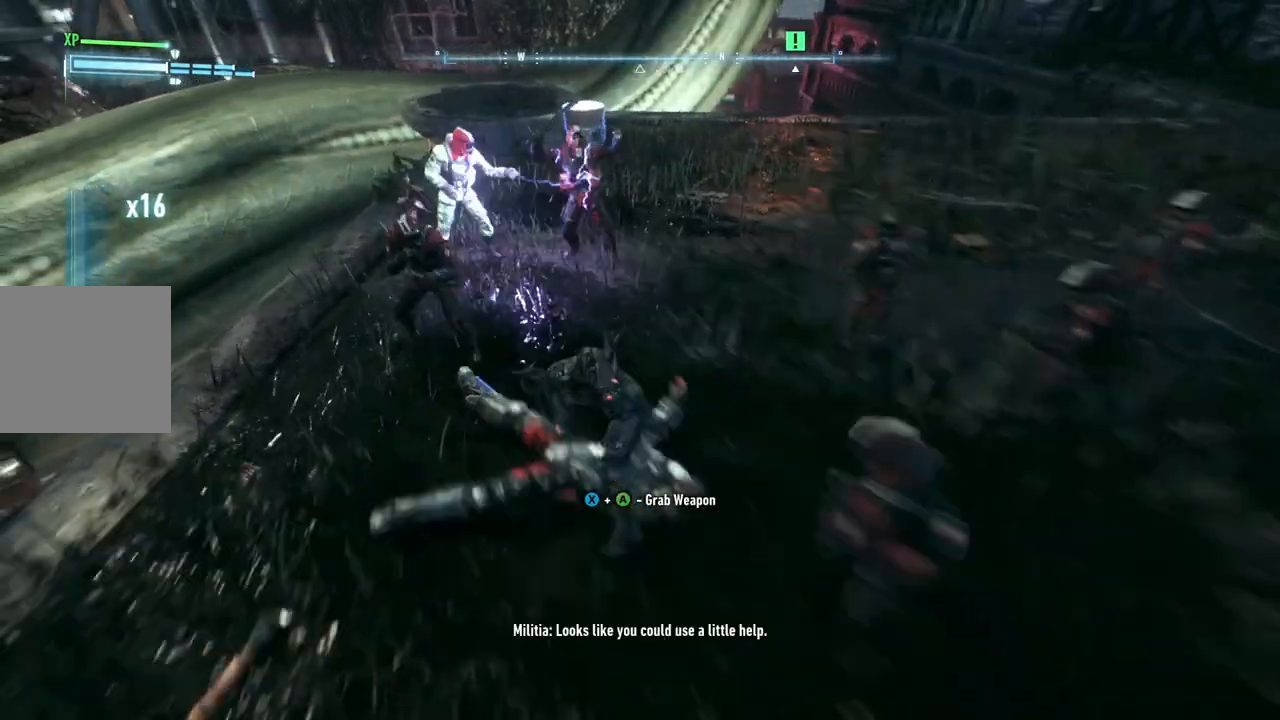
{"buttons": [], "left_stick": "up-left", "right_stick": "center", "events": [[100, "X", "down"], [250, "X", "up"]]}
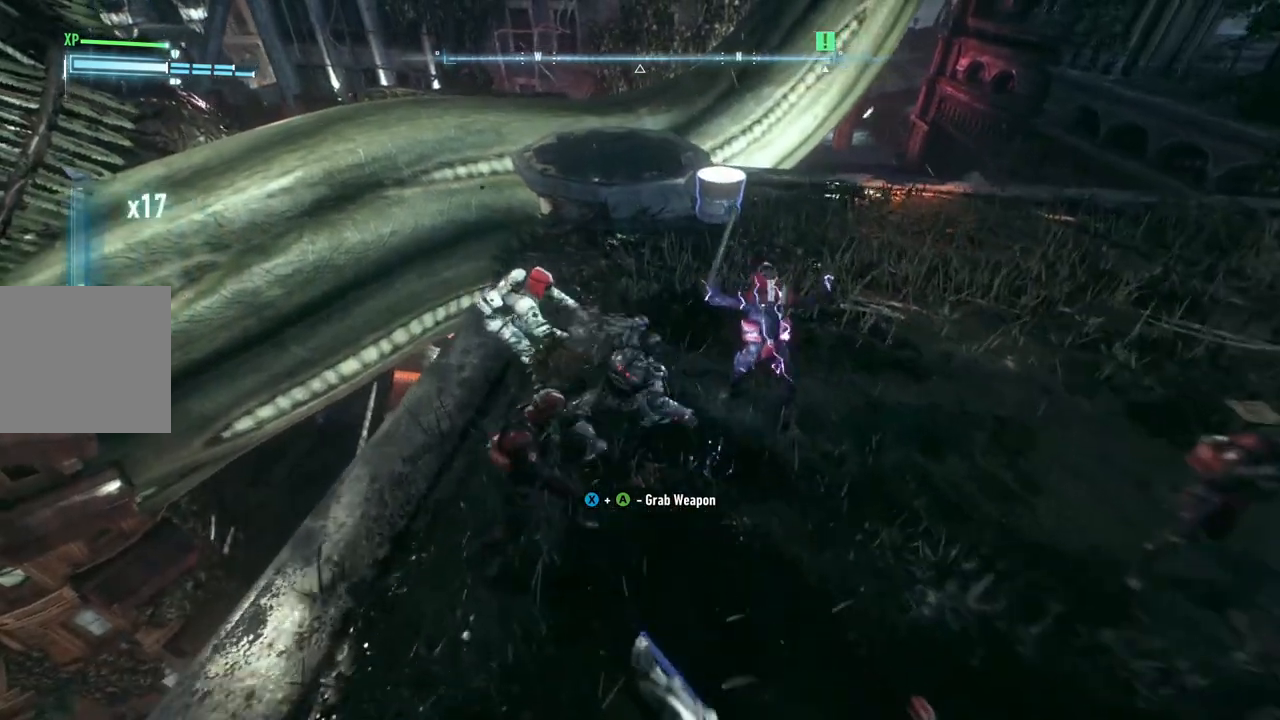
{"buttons": ["L2"], "left_stick": "down-right", "right_stick": "center", "events": [[50, "L2", "down"], [67, "left_stick", "center"], [100, "Y", "down"], [117, "left_stick", "right"], [217, "Y", "up"], [317, "Y", "down"], [450, "Y", "up"], [500, "left_stick", "down-right"]]}